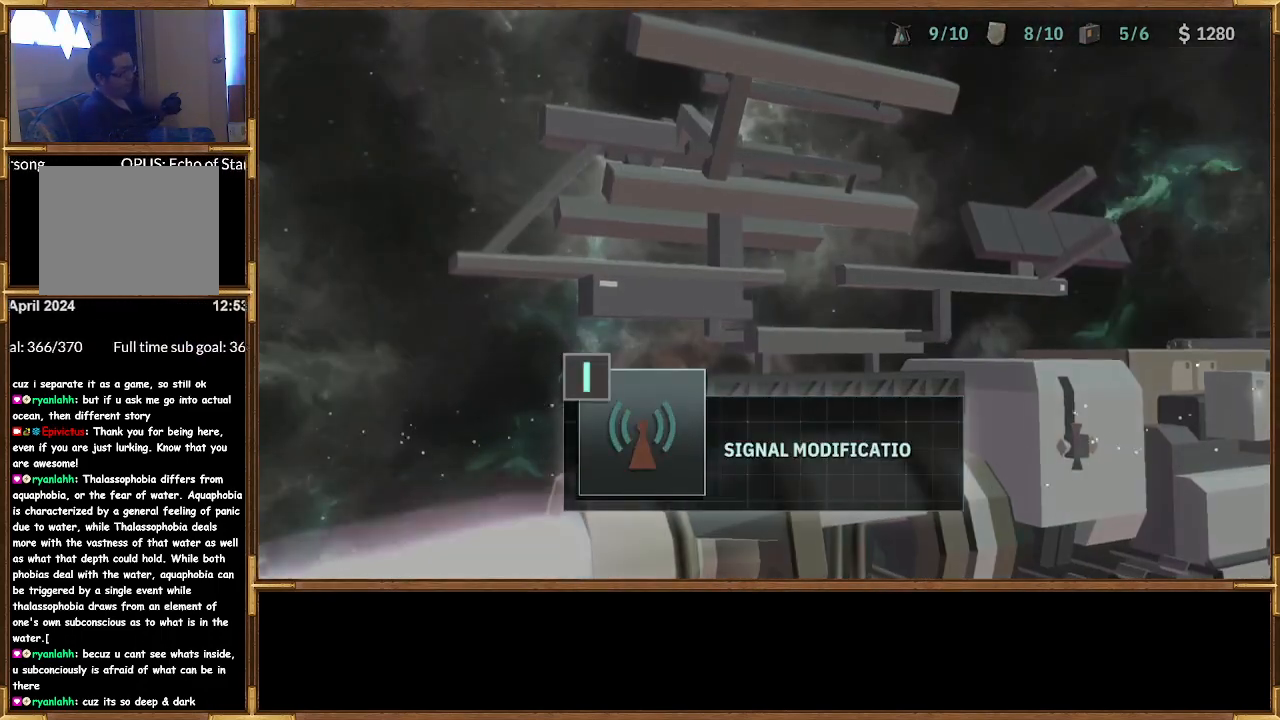
Gameplay with a controller (PlayStation layout); each line is a JSON object with the inputs held at the frame after it. "events" lists button and stick changes between this image and that frame as [ms after this image, input, new state], when the widget could be followed in between.
{"buttons": [], "left_stick": "center", "right_stick": "center", "events": []}
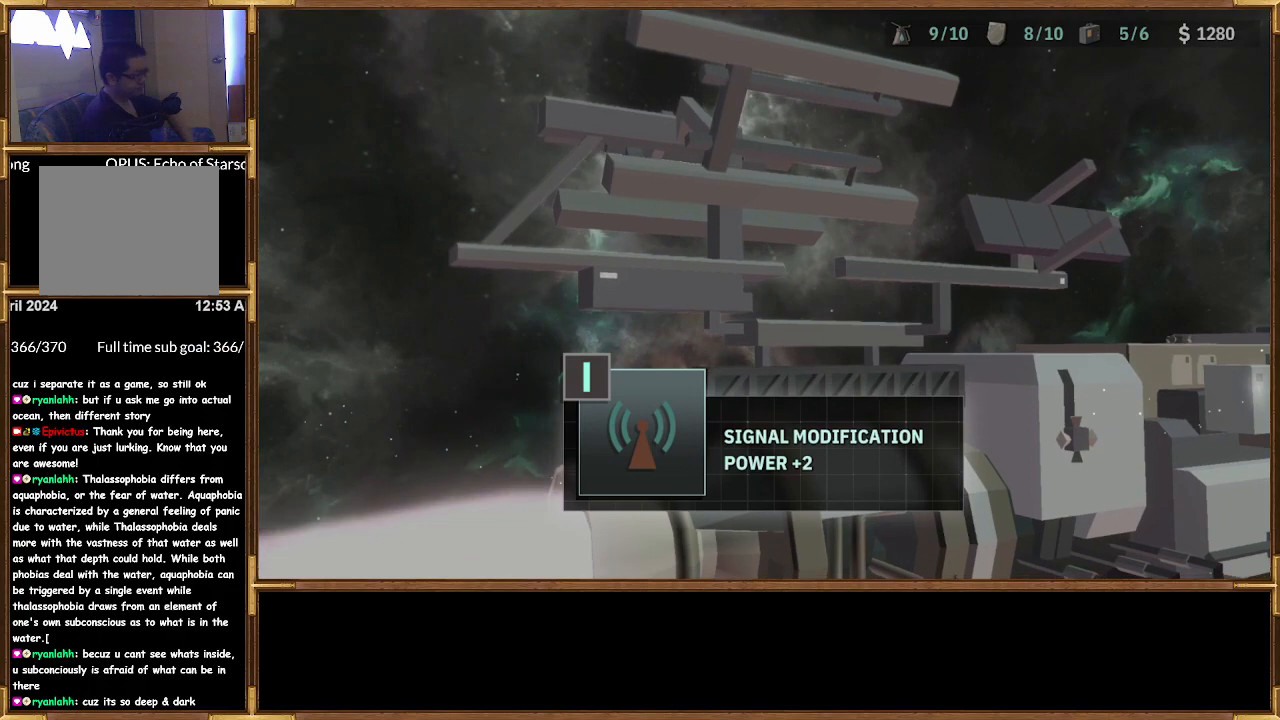
{"buttons": [], "left_stick": "center", "right_stick": "center", "events": []}
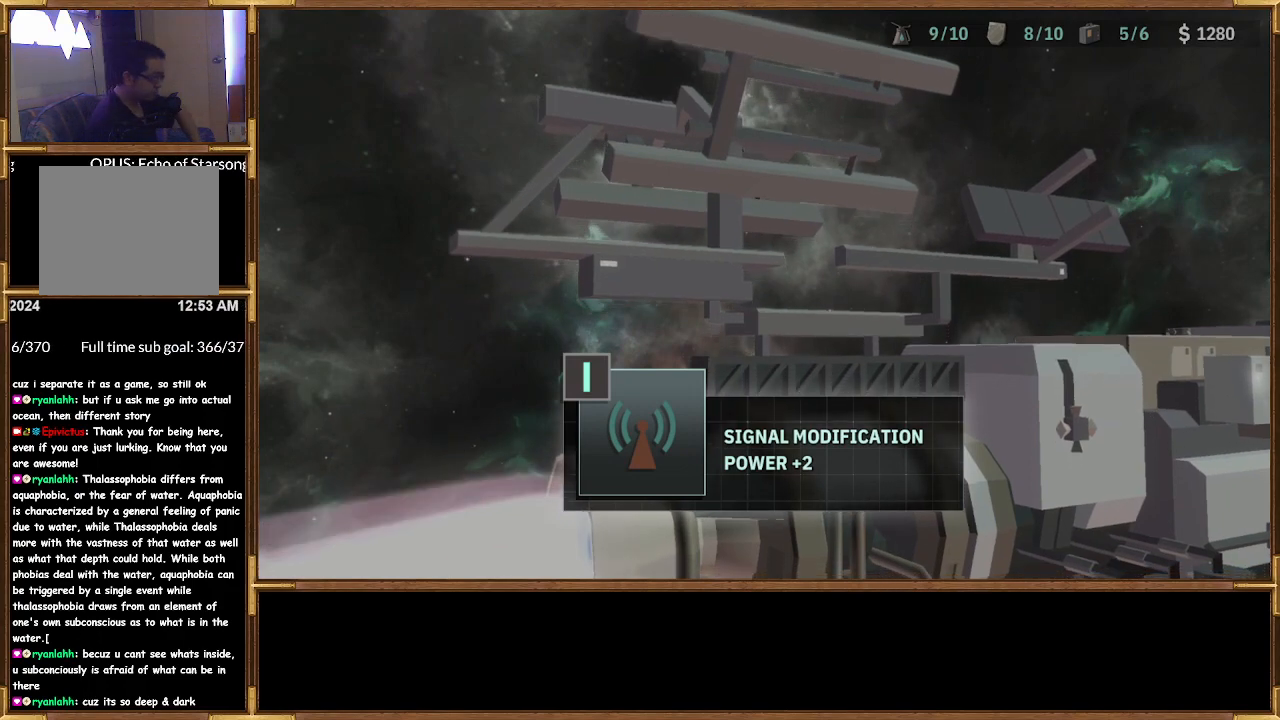
{"buttons": [], "left_stick": "center", "right_stick": "center", "events": []}
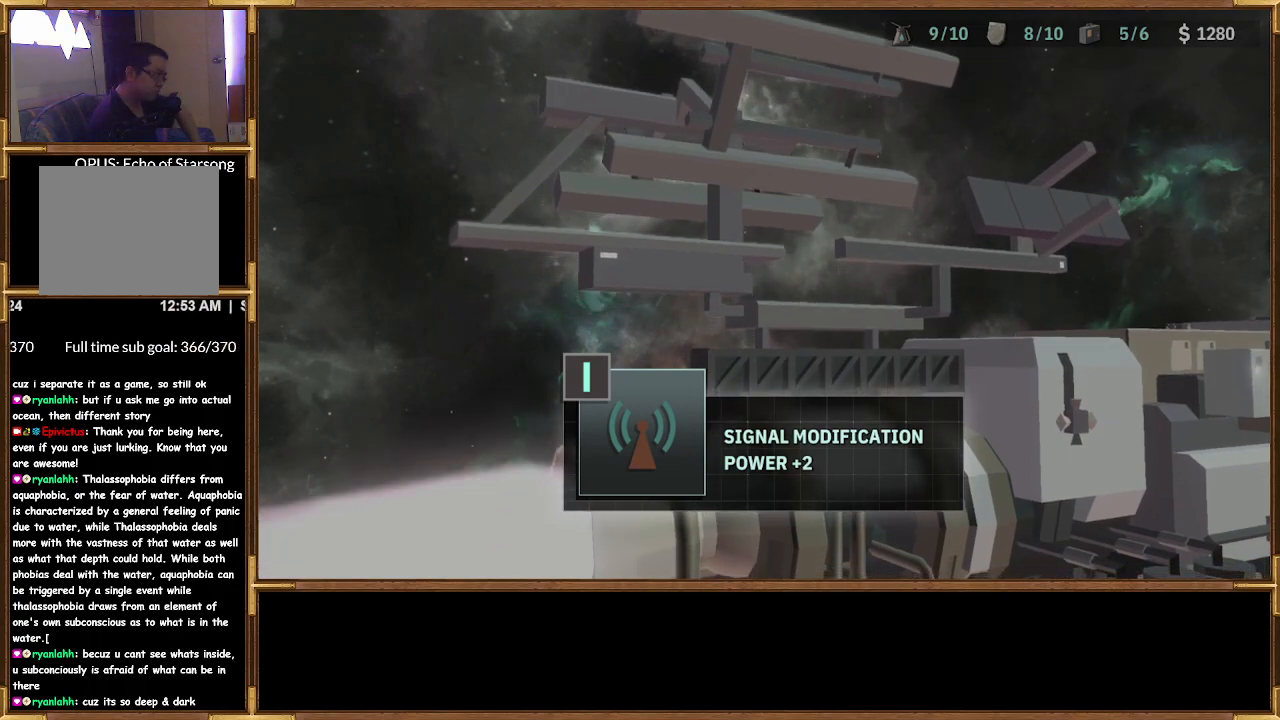
{"buttons": [], "left_stick": "center", "right_stick": "center", "events": [[233, "CROSS", "down"], [367, "CROSS", "up"]]}
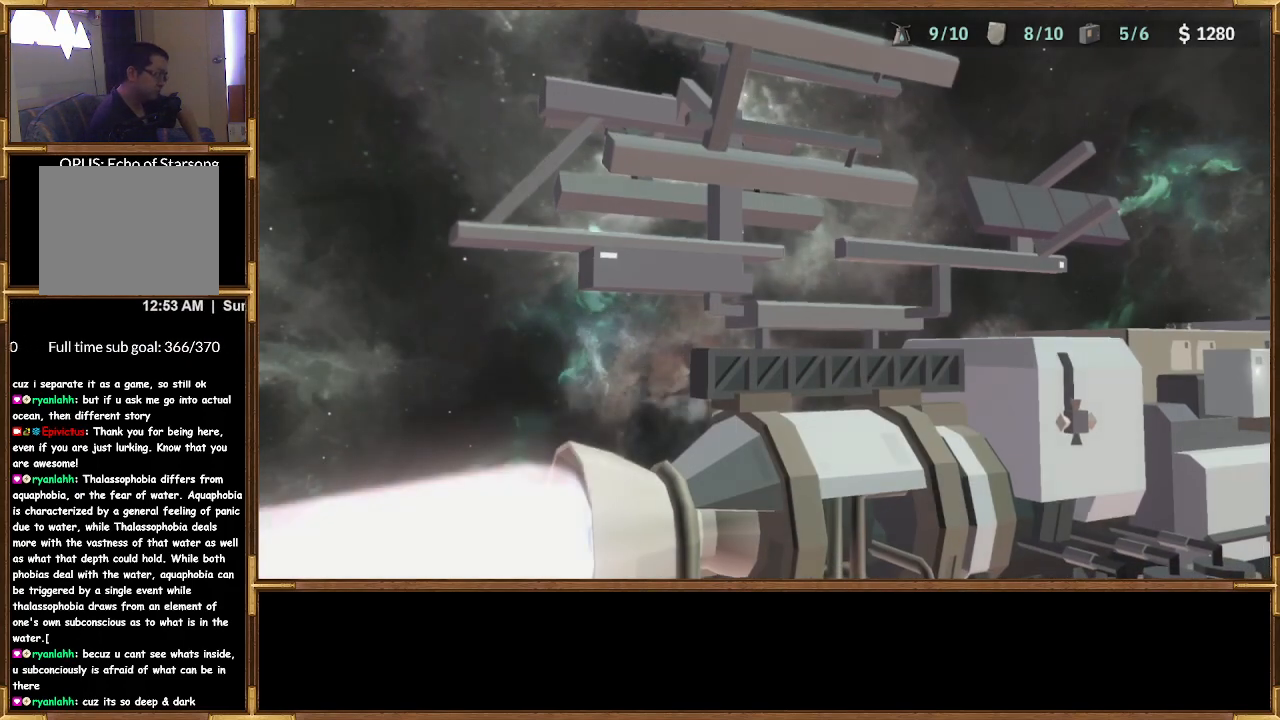
{"buttons": [], "left_stick": "center", "right_stick": "center", "events": []}
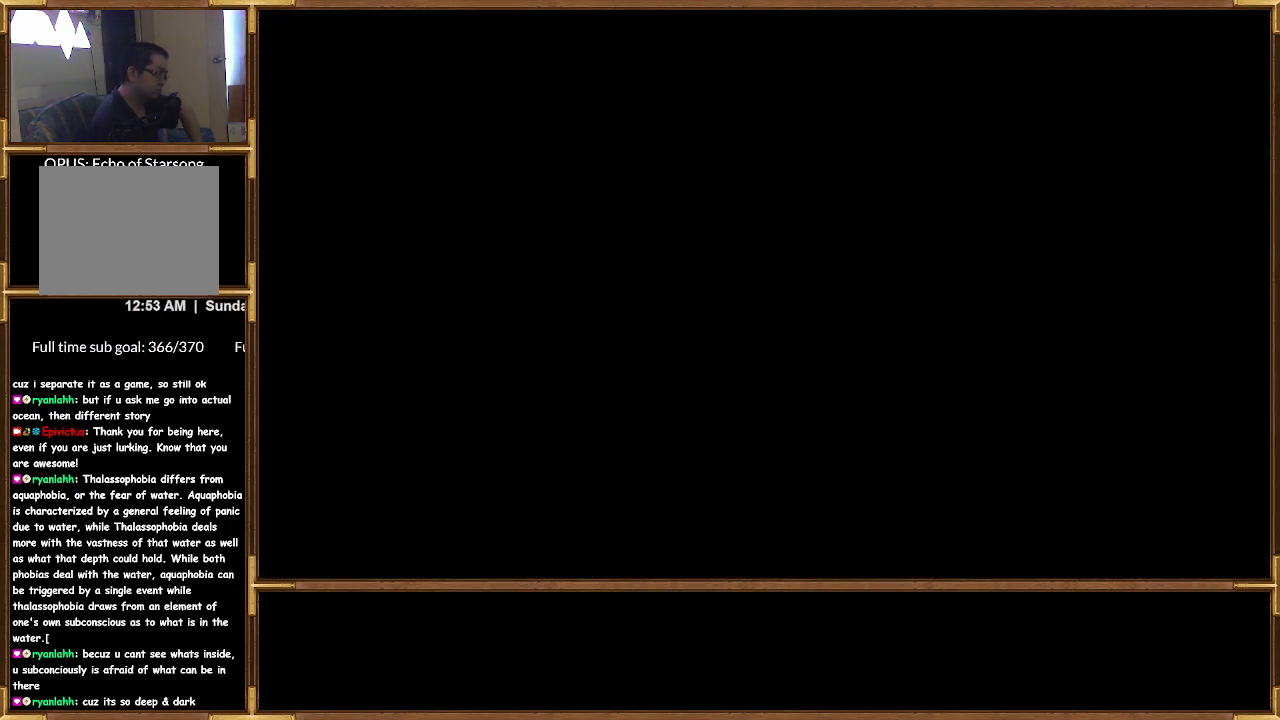
{"buttons": [], "left_stick": "center", "right_stick": "center", "events": []}
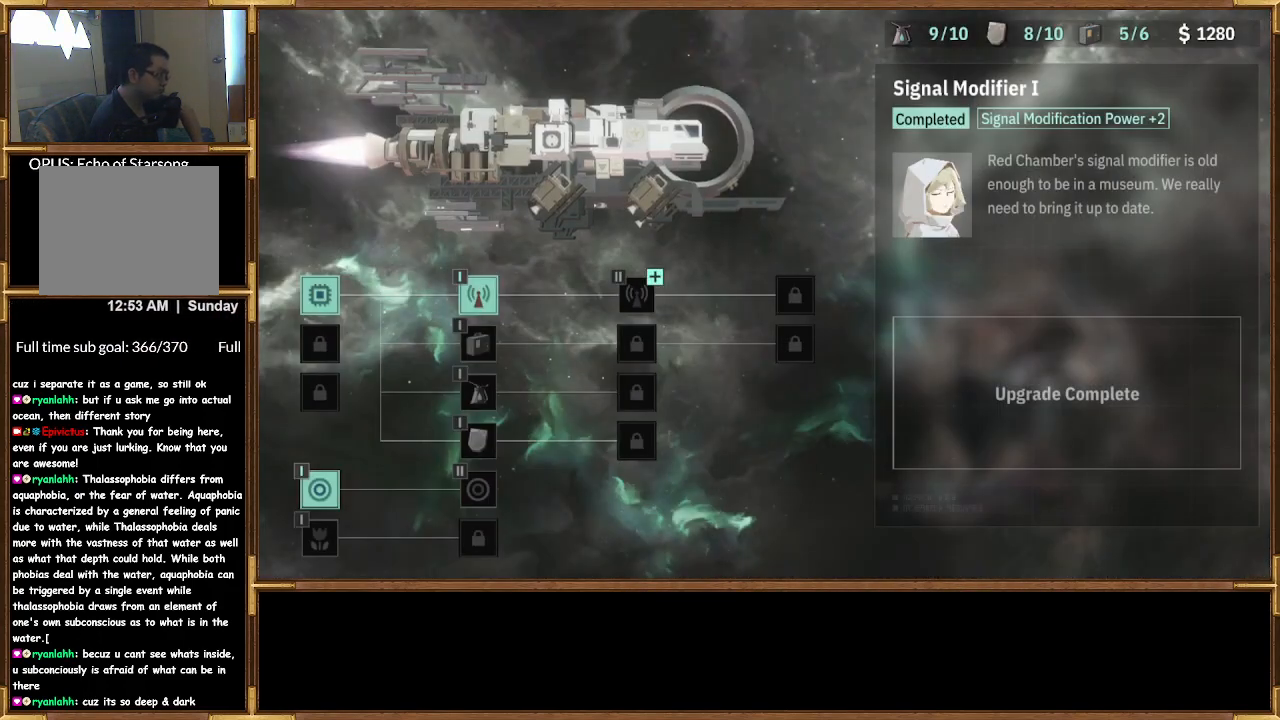
{"buttons": [], "left_stick": "center", "right_stick": "center", "events": []}
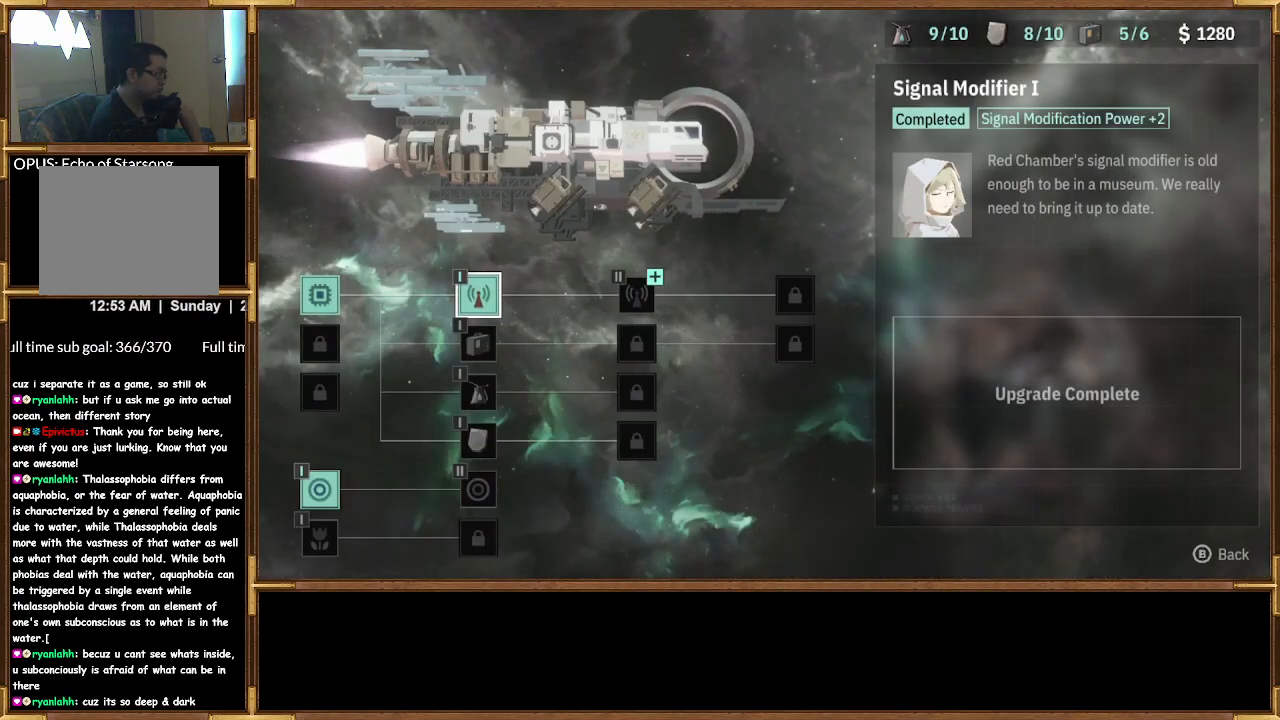
{"buttons": [], "left_stick": "center", "right_stick": "center", "events": []}
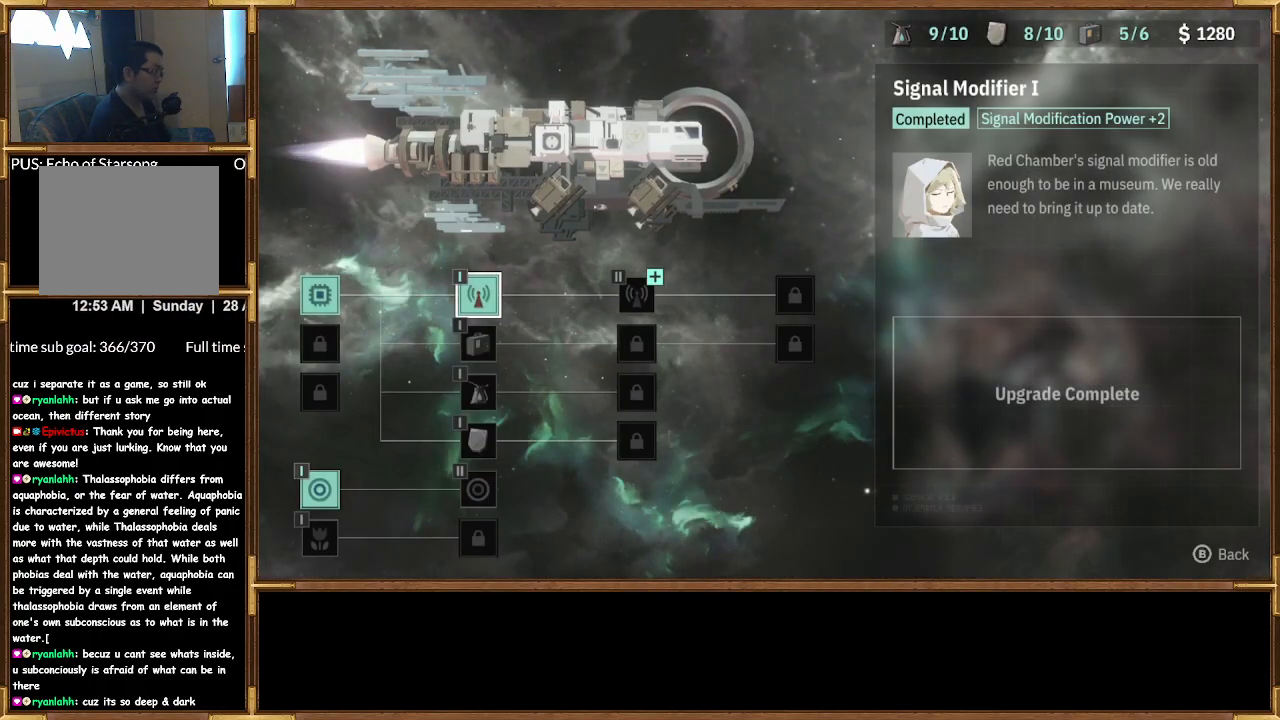
{"buttons": [], "left_stick": "center", "right_stick": "center", "events": [[167, "DPAD_RIGHT", "down"], [333, "DPAD_RIGHT", "up"]]}
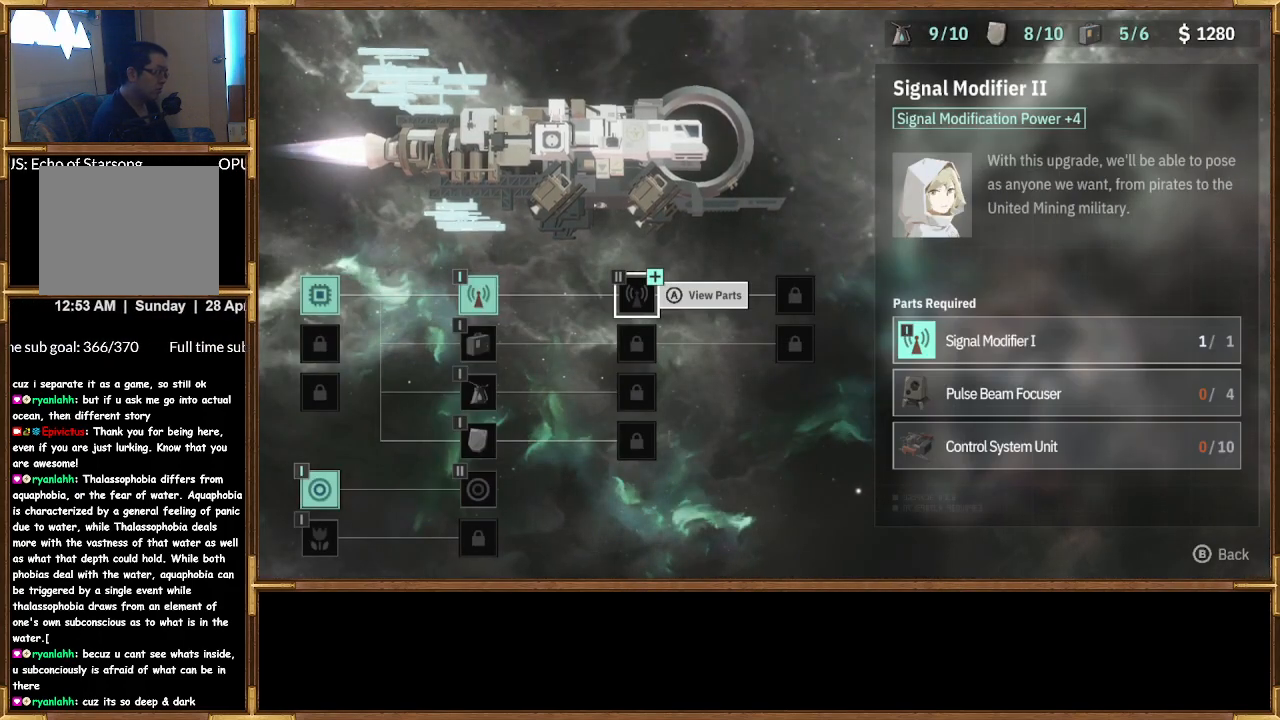
{"buttons": [], "left_stick": "center", "right_stick": "center", "events": []}
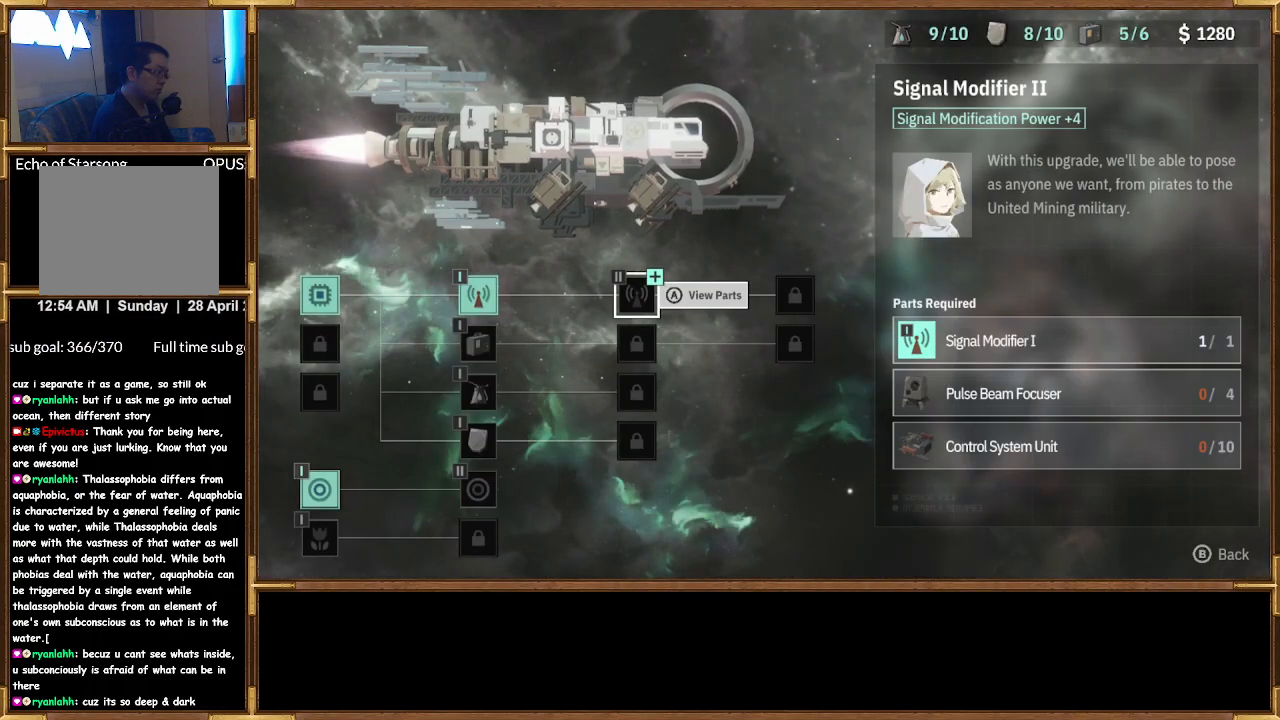
{"buttons": [], "left_stick": "center", "right_stick": "center", "events": []}
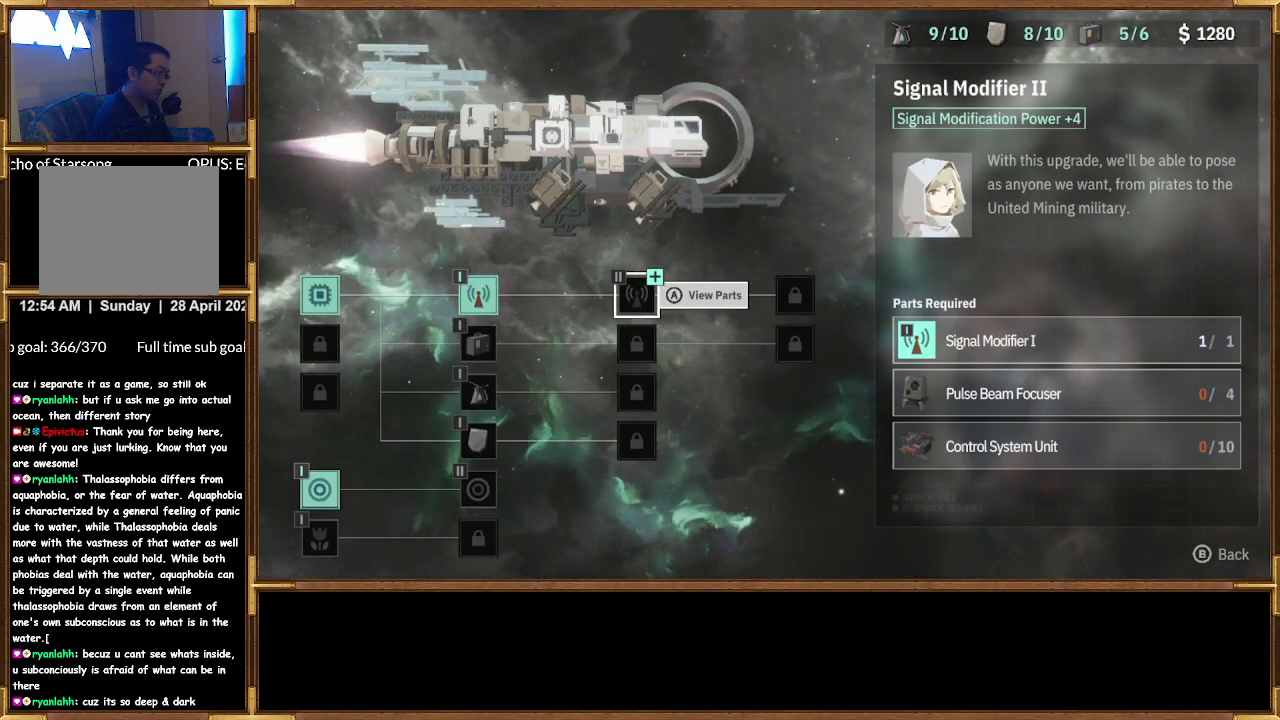
{"buttons": [], "left_stick": "center", "right_stick": "center", "events": []}
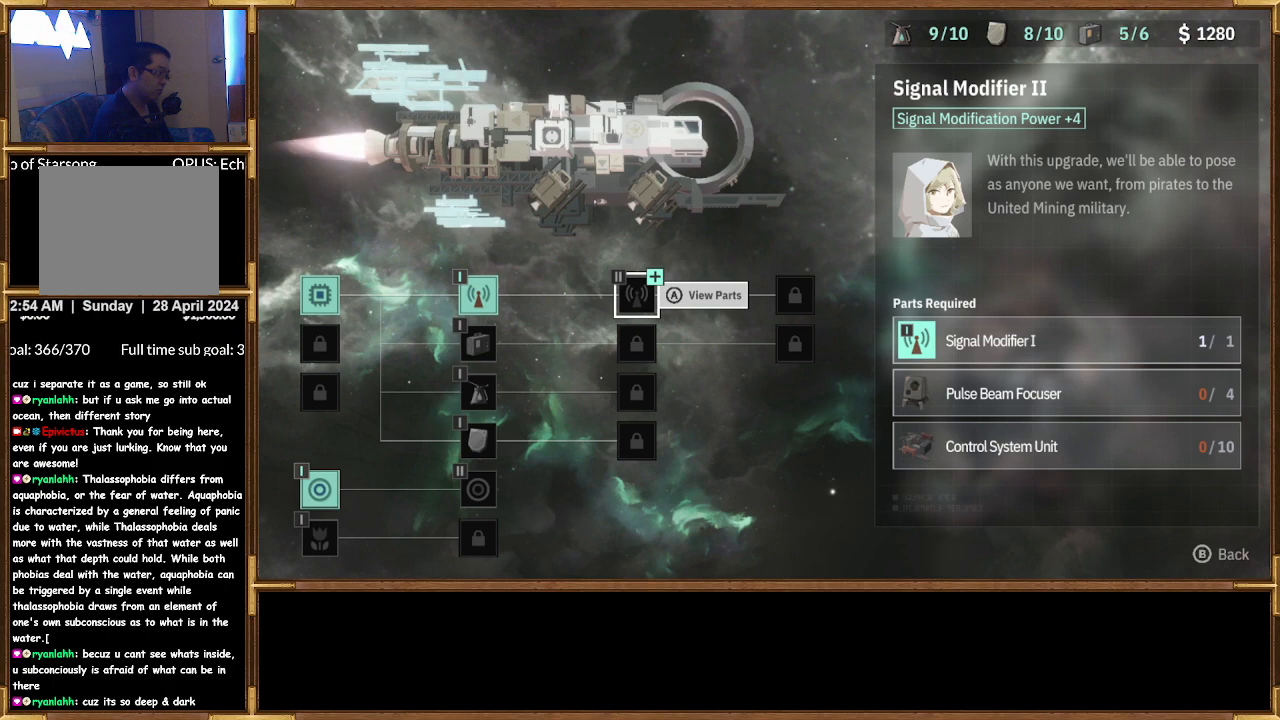
{"buttons": [], "left_stick": "center", "right_stick": "center", "events": []}
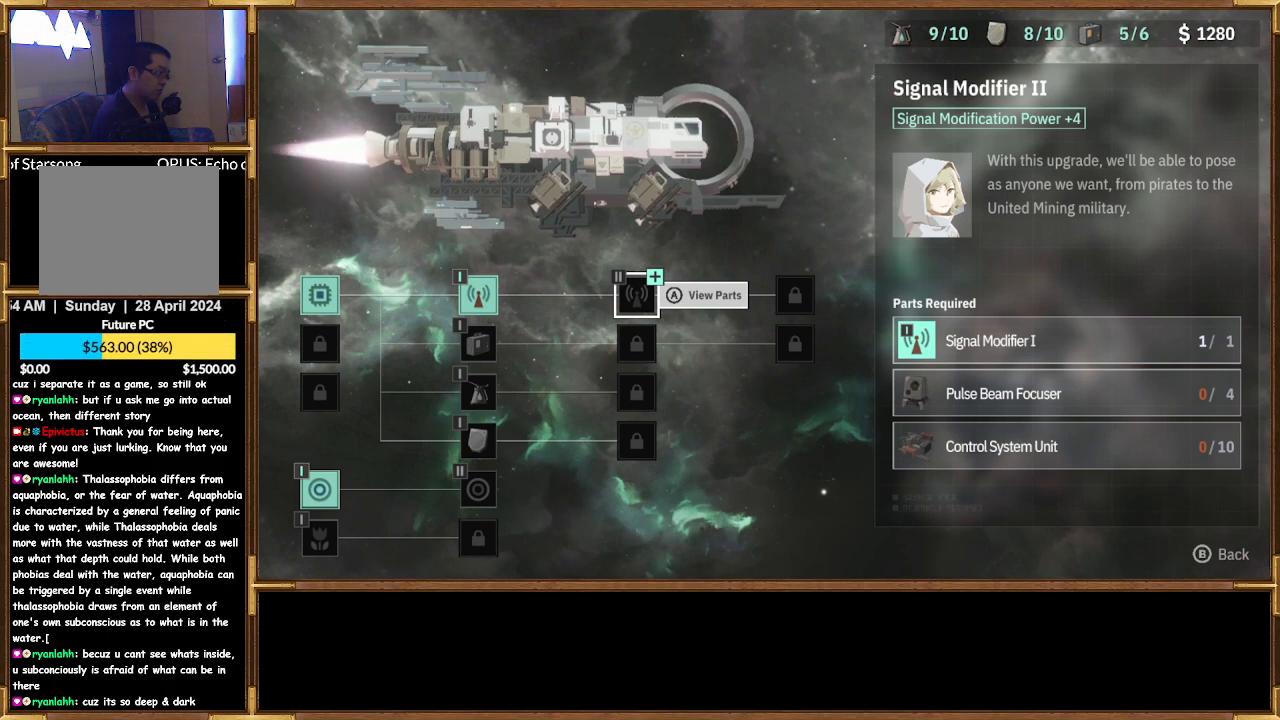
{"buttons": [], "left_stick": "center", "right_stick": "center", "events": [[333, "DPAD_LEFT", "down"], [500, "DPAD_LEFT", "up"]]}
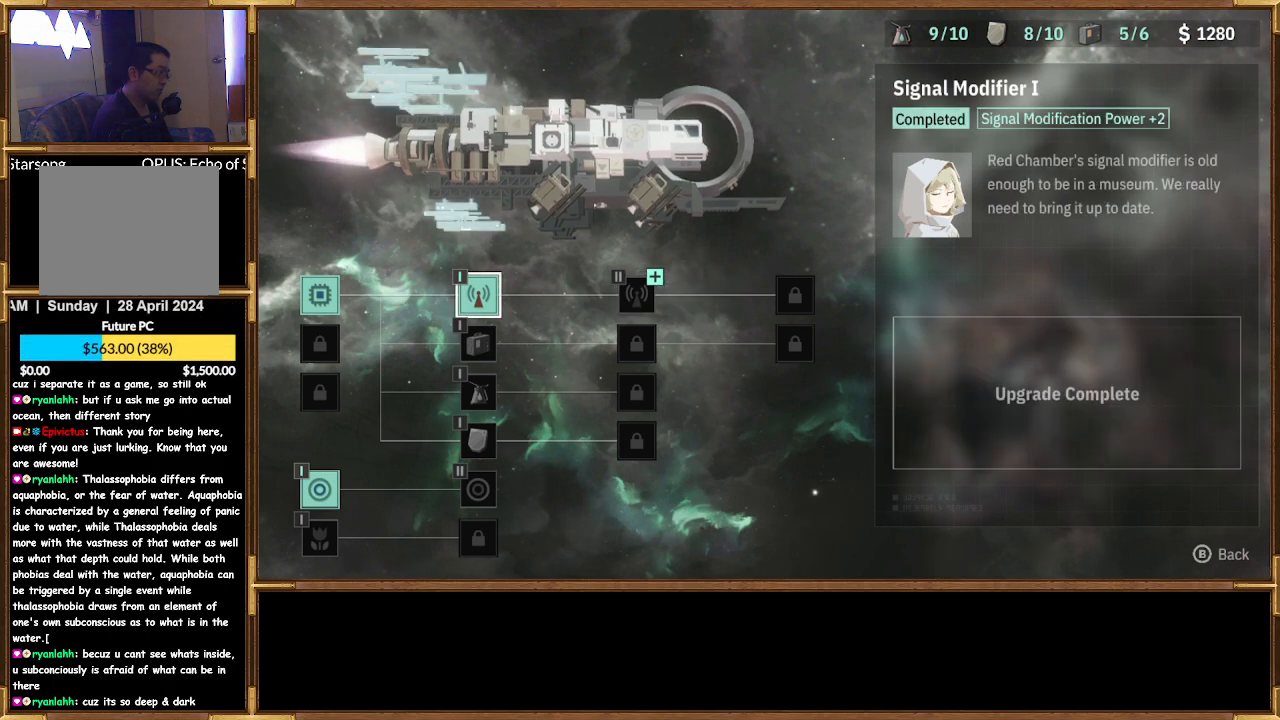
{"buttons": [], "left_stick": "center", "right_stick": "center", "events": [[100, "DPAD_DOWN", "down"], [200, "DPAD_DOWN", "up"]]}
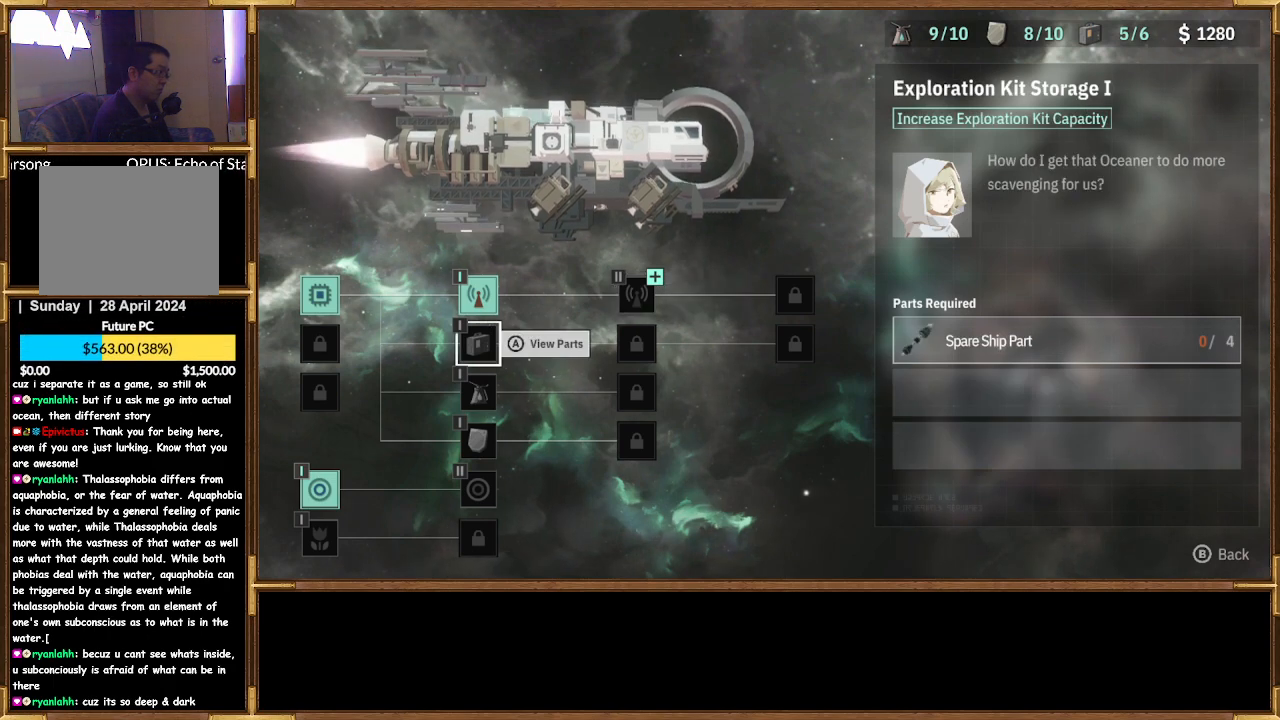
{"buttons": [], "left_stick": "center", "right_stick": "center", "events": []}
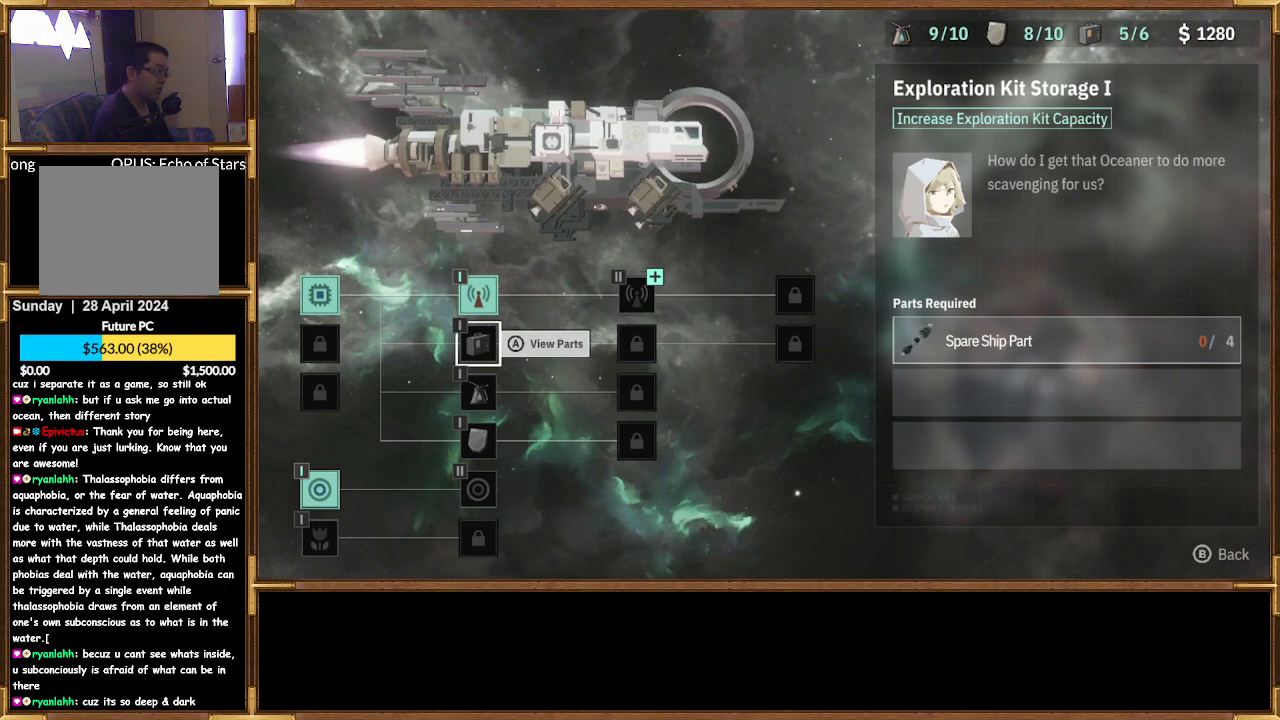
{"buttons": [], "left_stick": "center", "right_stick": "center", "events": [[167, "CIRCLE", "down"], [267, "CIRCLE", "up"]]}
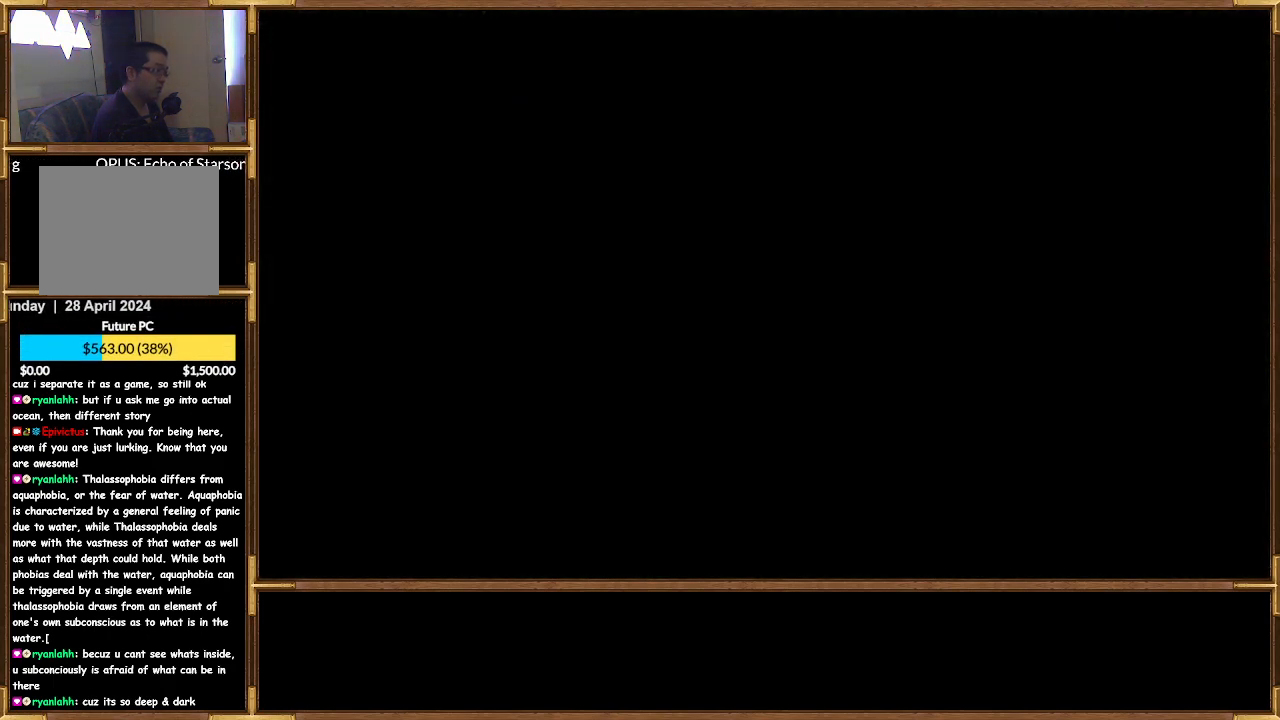
{"buttons": [], "left_stick": "center", "right_stick": "center", "events": []}
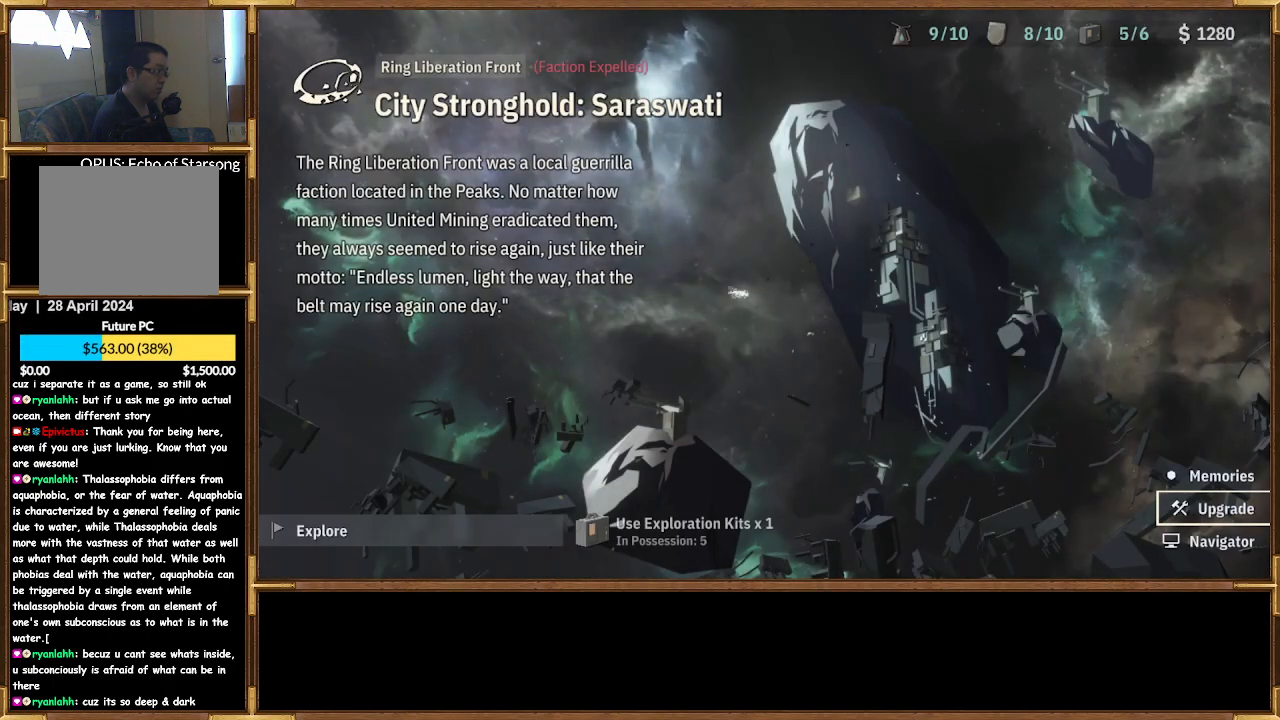
{"buttons": [], "left_stick": "center", "right_stick": "center", "events": []}
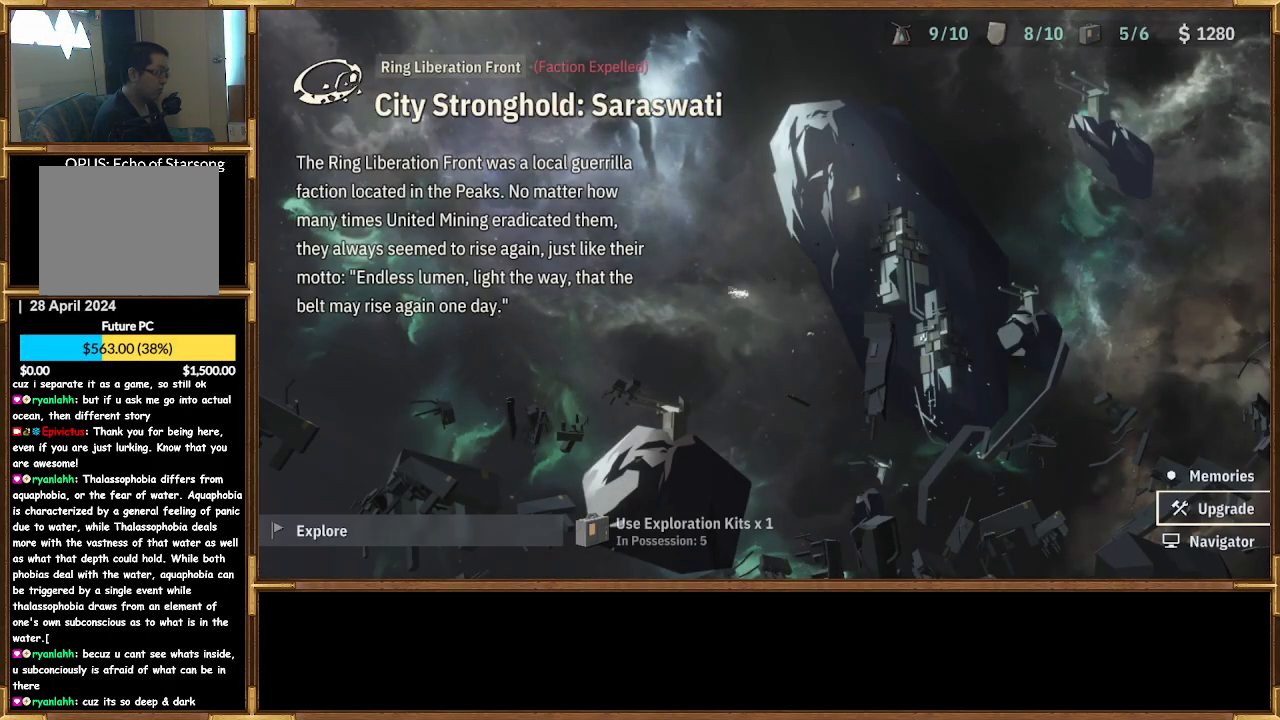
{"buttons": [], "left_stick": "center", "right_stick": "center", "events": [[300, "DPAD_RIGHT", "down"], [400, "DPAD_RIGHT", "up"]]}
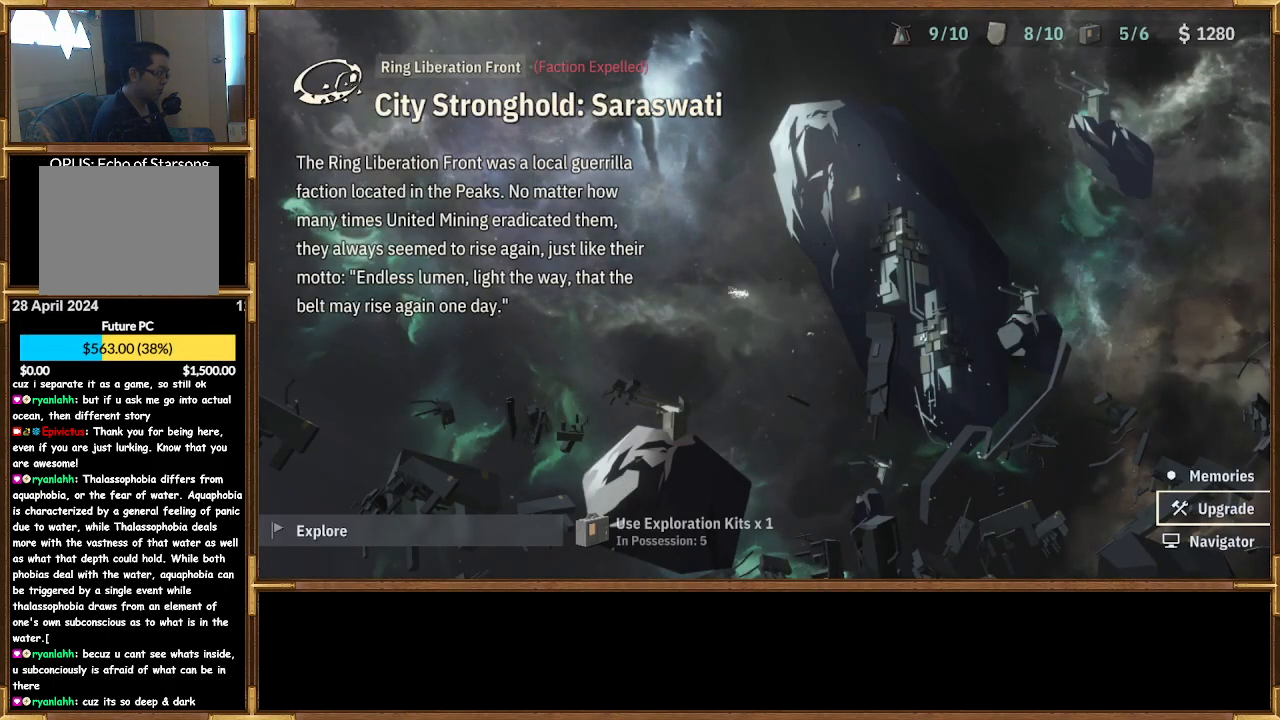
{"buttons": [], "left_stick": "center", "right_stick": "center", "events": [[167, "DPAD_LEFT", "down"], [267, "DPAD_LEFT", "up"]]}
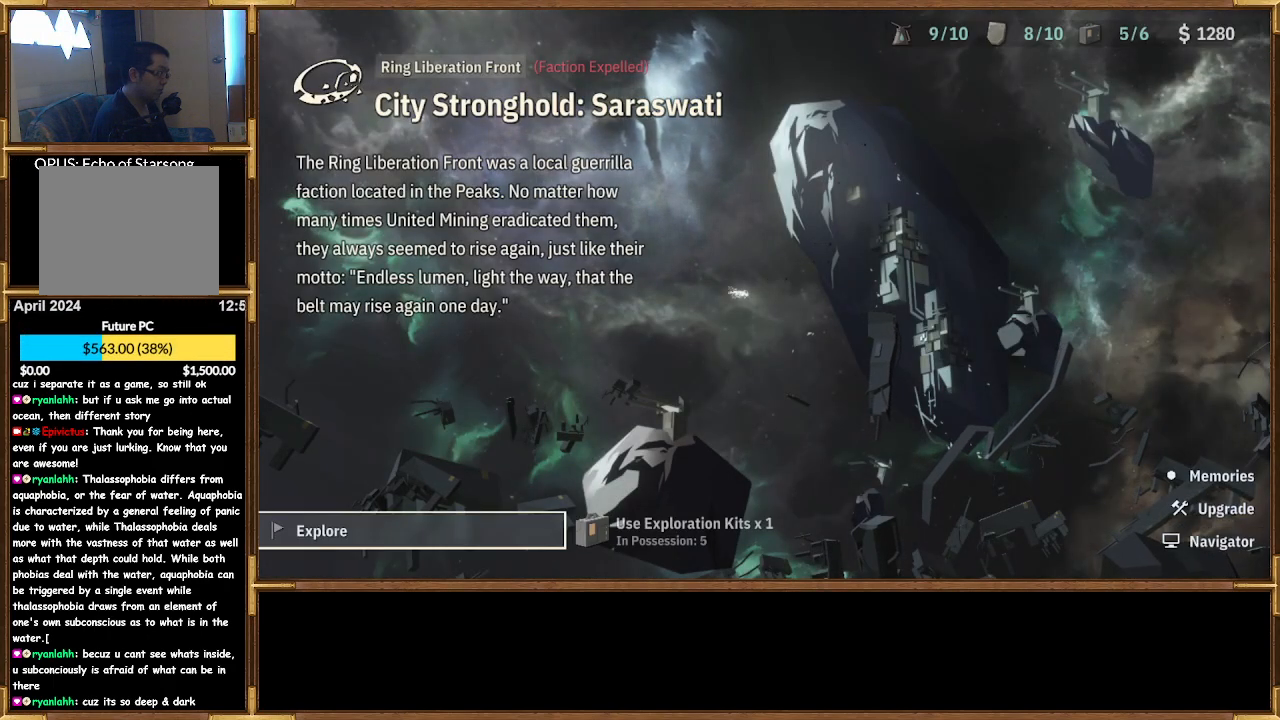
{"buttons": [], "left_stick": "center", "right_stick": "center", "events": [[133, "CROSS", "down"], [233, "CROSS", "up"]]}
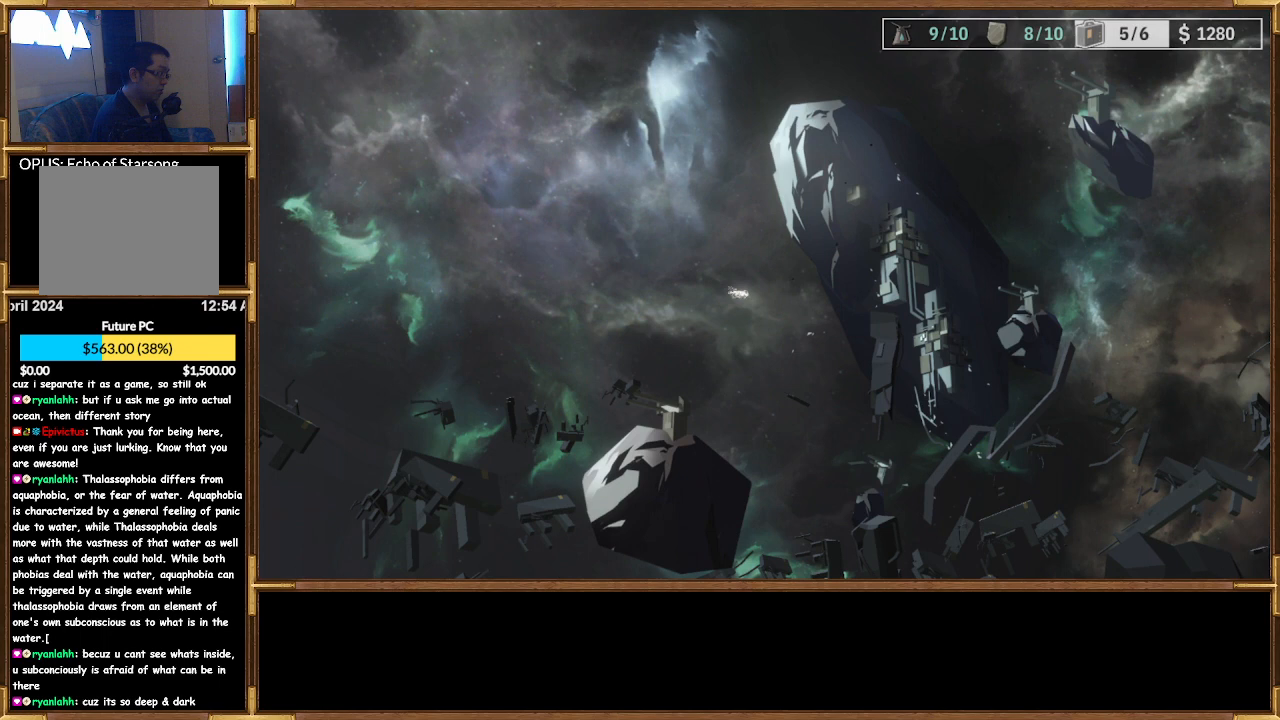
{"buttons": [], "left_stick": "center", "right_stick": "center", "events": []}
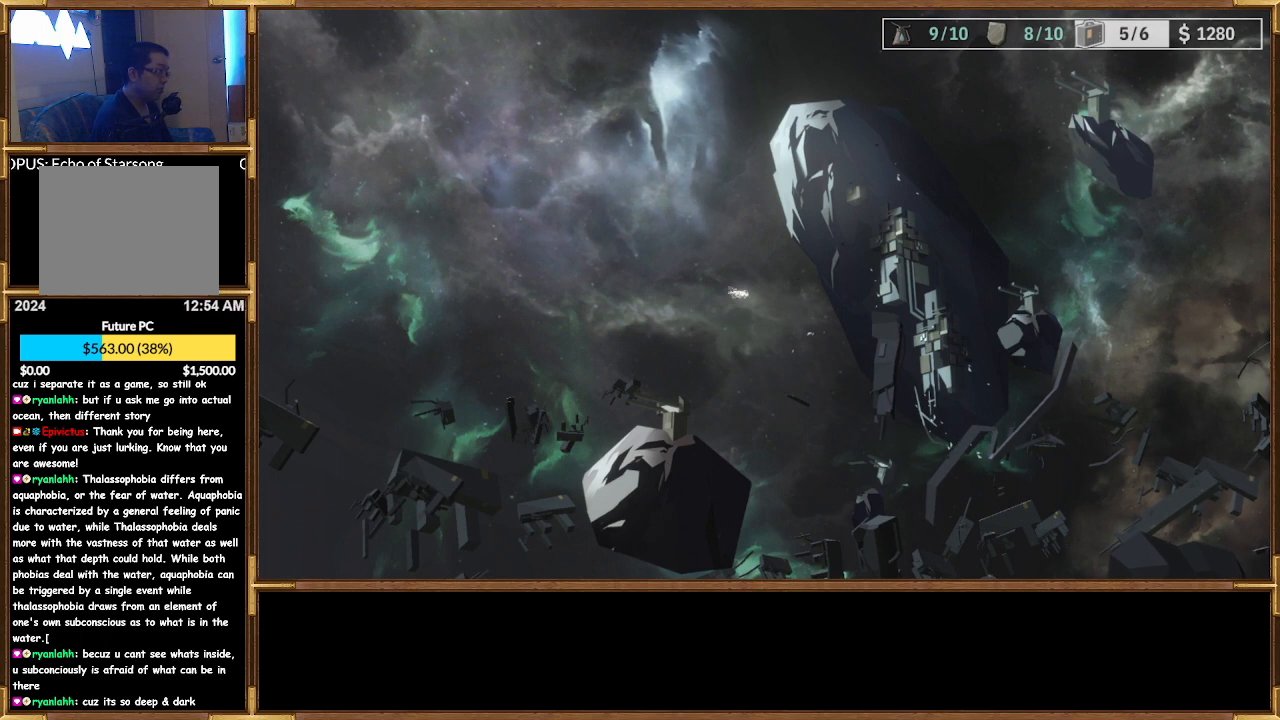
{"buttons": [], "left_stick": "center", "right_stick": "center", "events": []}
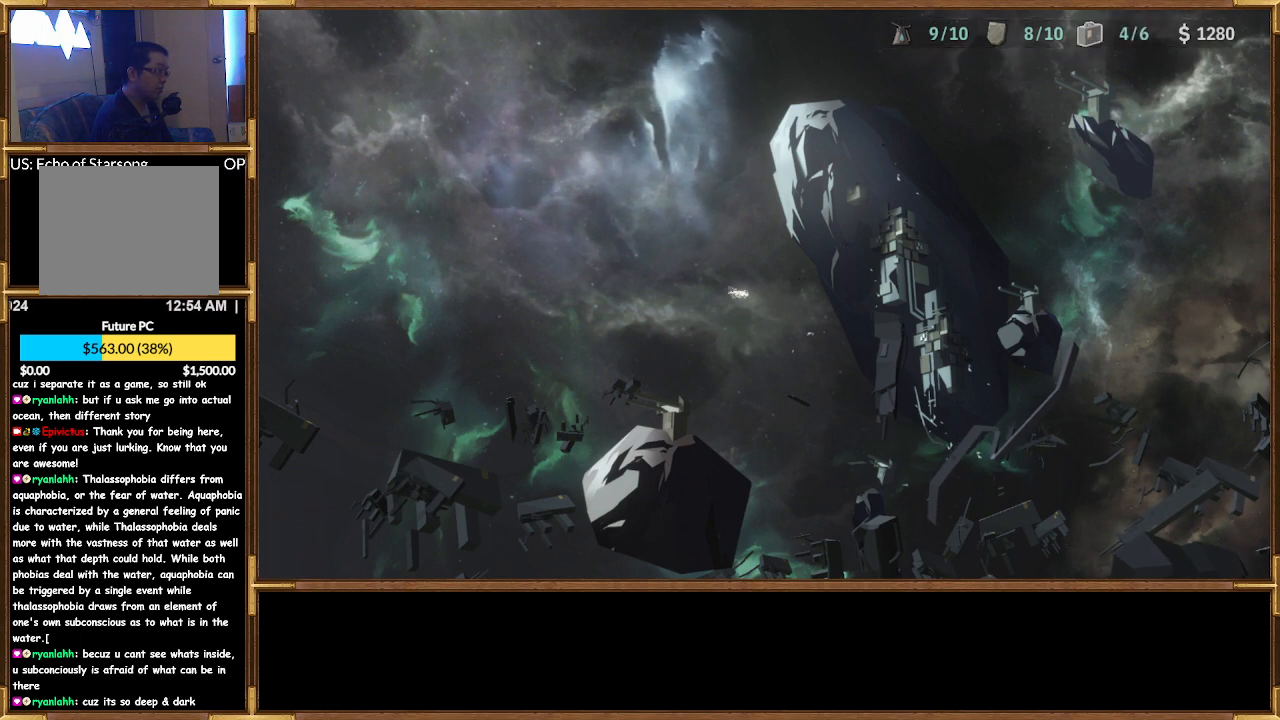
{"buttons": [], "left_stick": "center", "right_stick": "center", "events": []}
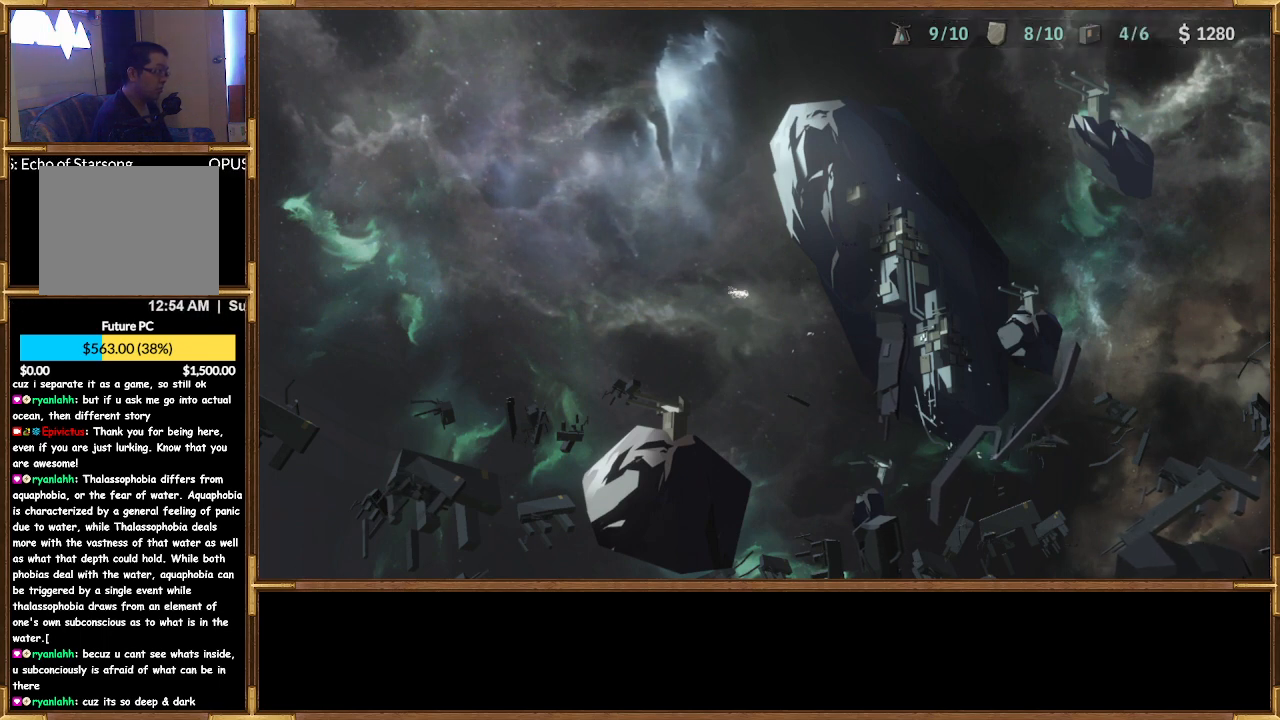
{"buttons": [], "left_stick": "center", "right_stick": "center", "events": []}
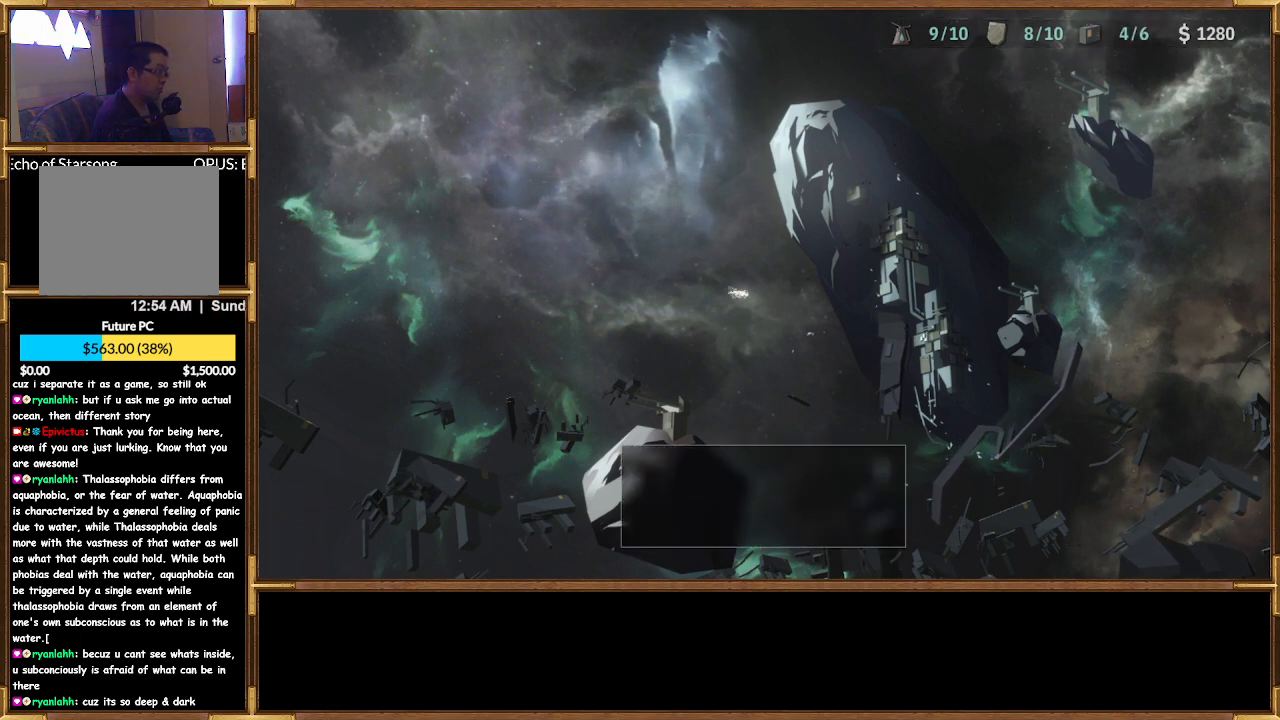
{"buttons": [], "left_stick": "center", "right_stick": "center", "events": []}
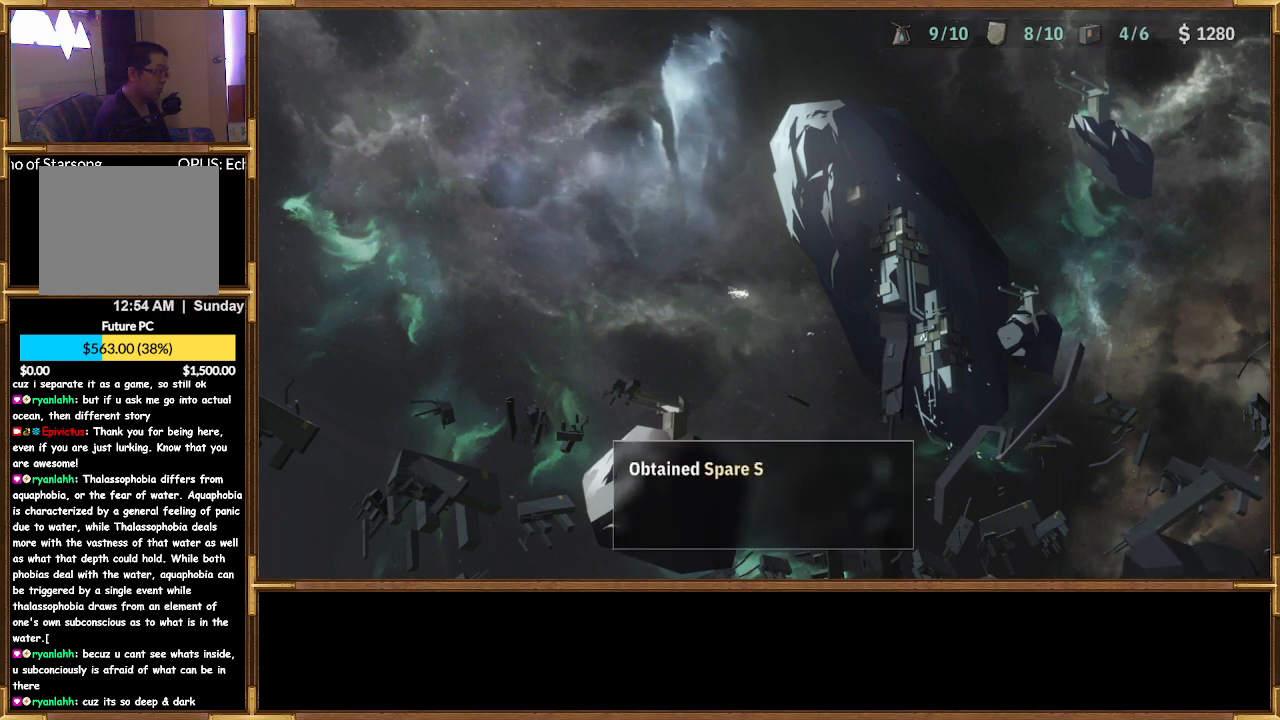
{"buttons": [], "left_stick": "center", "right_stick": "center", "events": []}